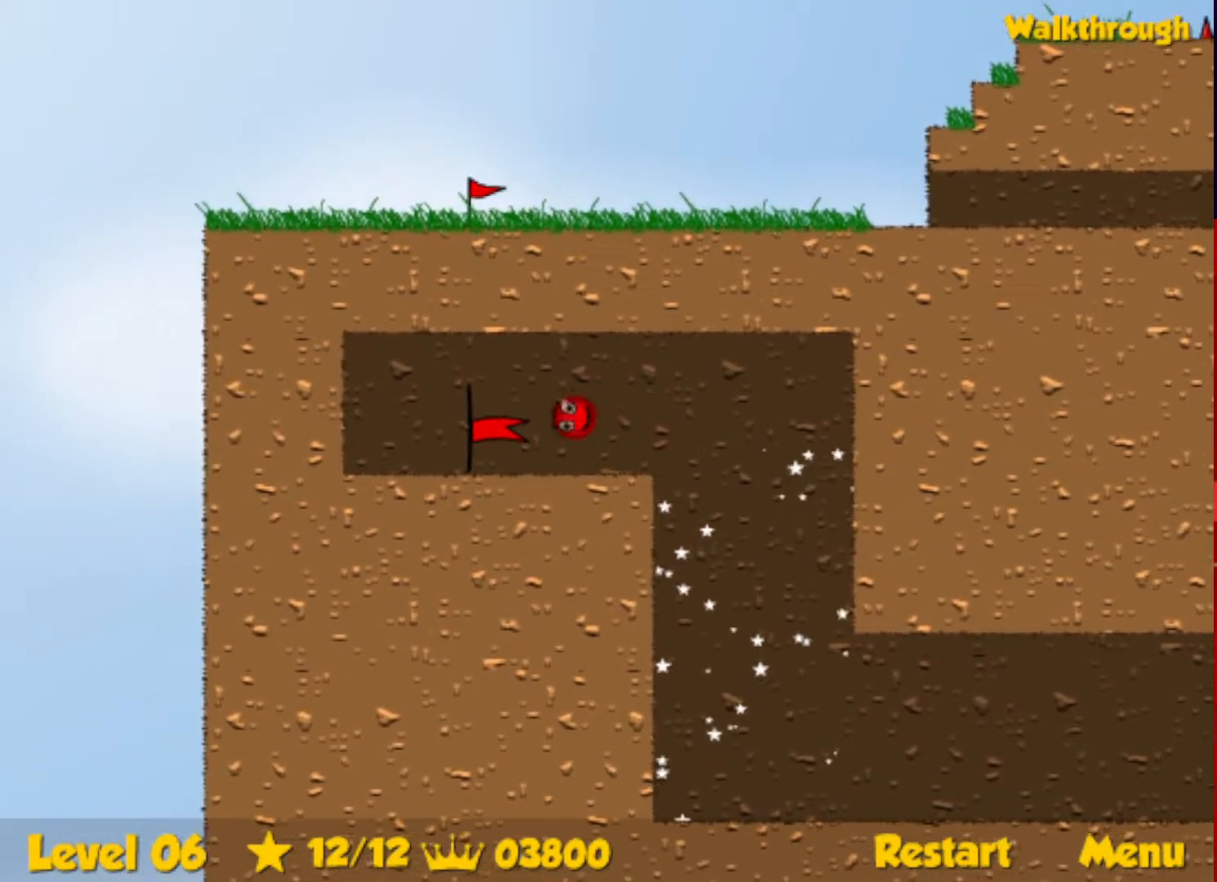
Gameplay with keyboard; each line is a JSON object with the keys held at the frame after it. "events" lists presses ("down") and releases ("up") of "down", "escape", "left", "r", "right" and "up" between this image and that frame as [ms after this image, input, new state], when the widget could be followed in between. No other keys are recorded. Mouse input is not recorded.
{"keys": ["left"], "events": []}
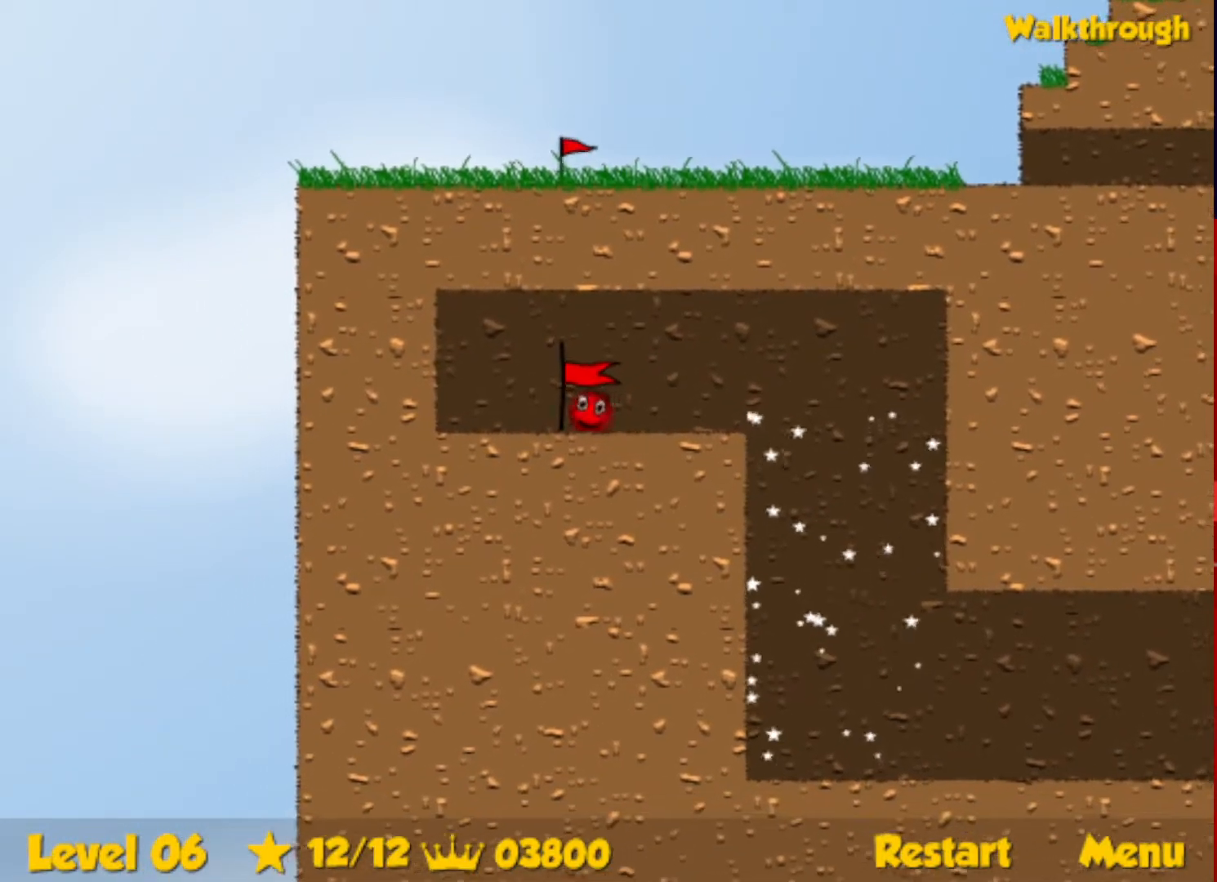
{"keys": ["right"], "events": [[133, "left", "up"], [200, "right", "down"]]}
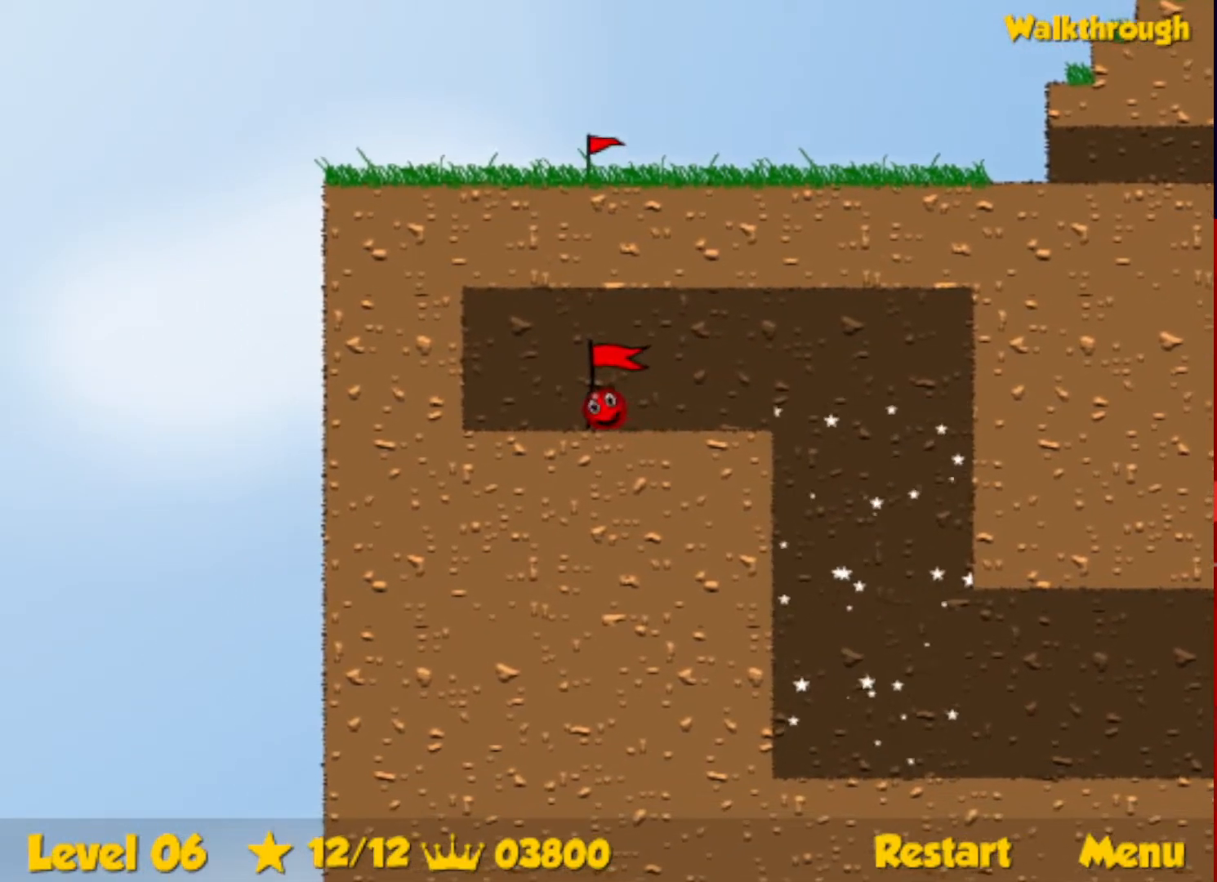
{"keys": ["right"], "events": []}
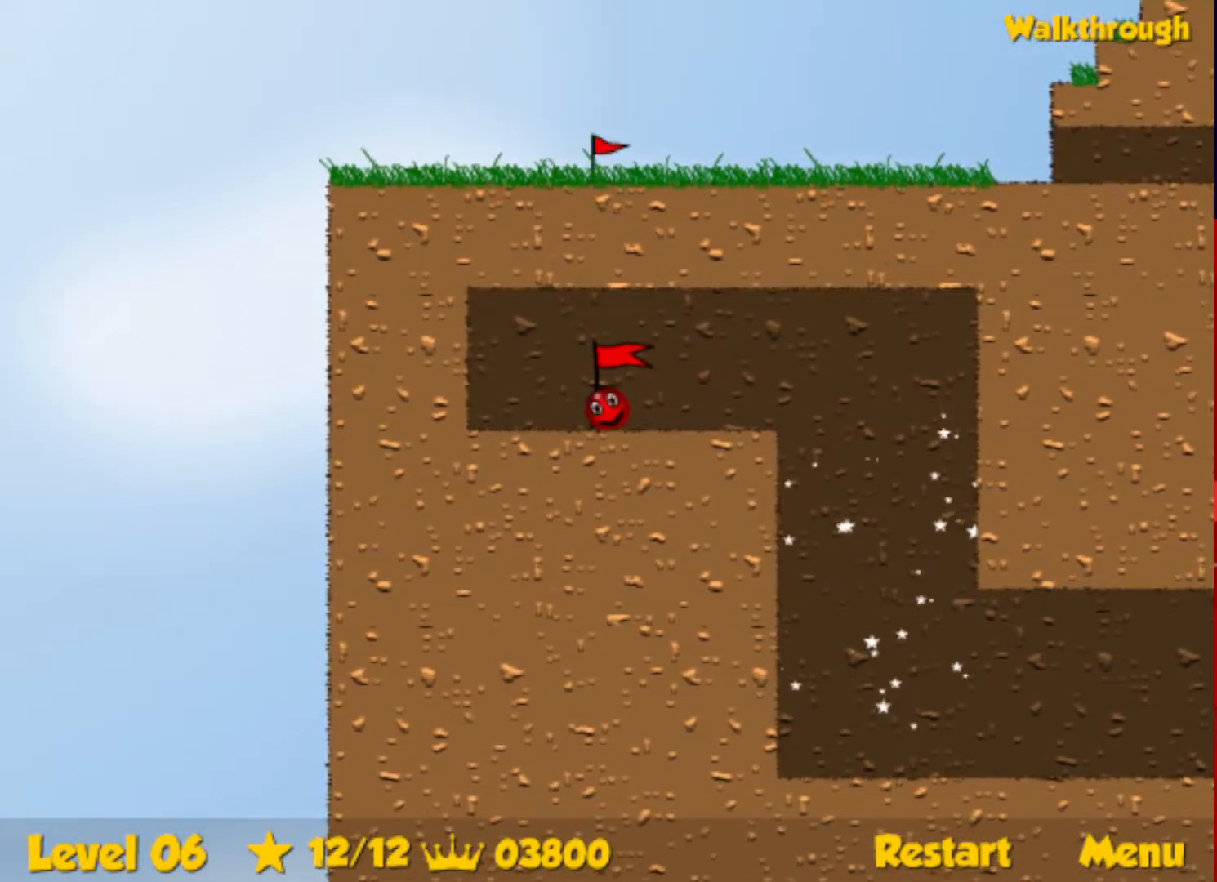
{"keys": ["right"], "events": []}
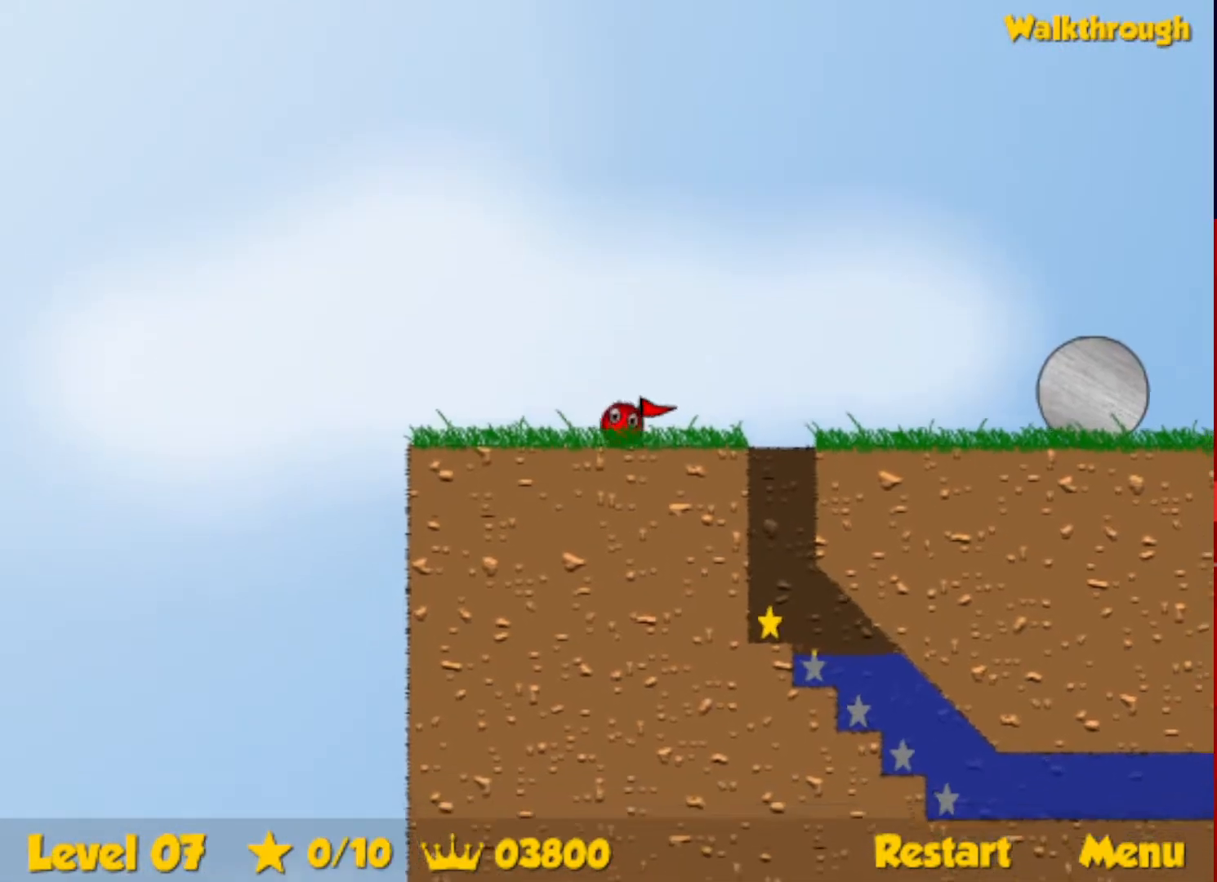
{"keys": ["left"], "events": [[283, "right", "up"], [300, "left", "down"]]}
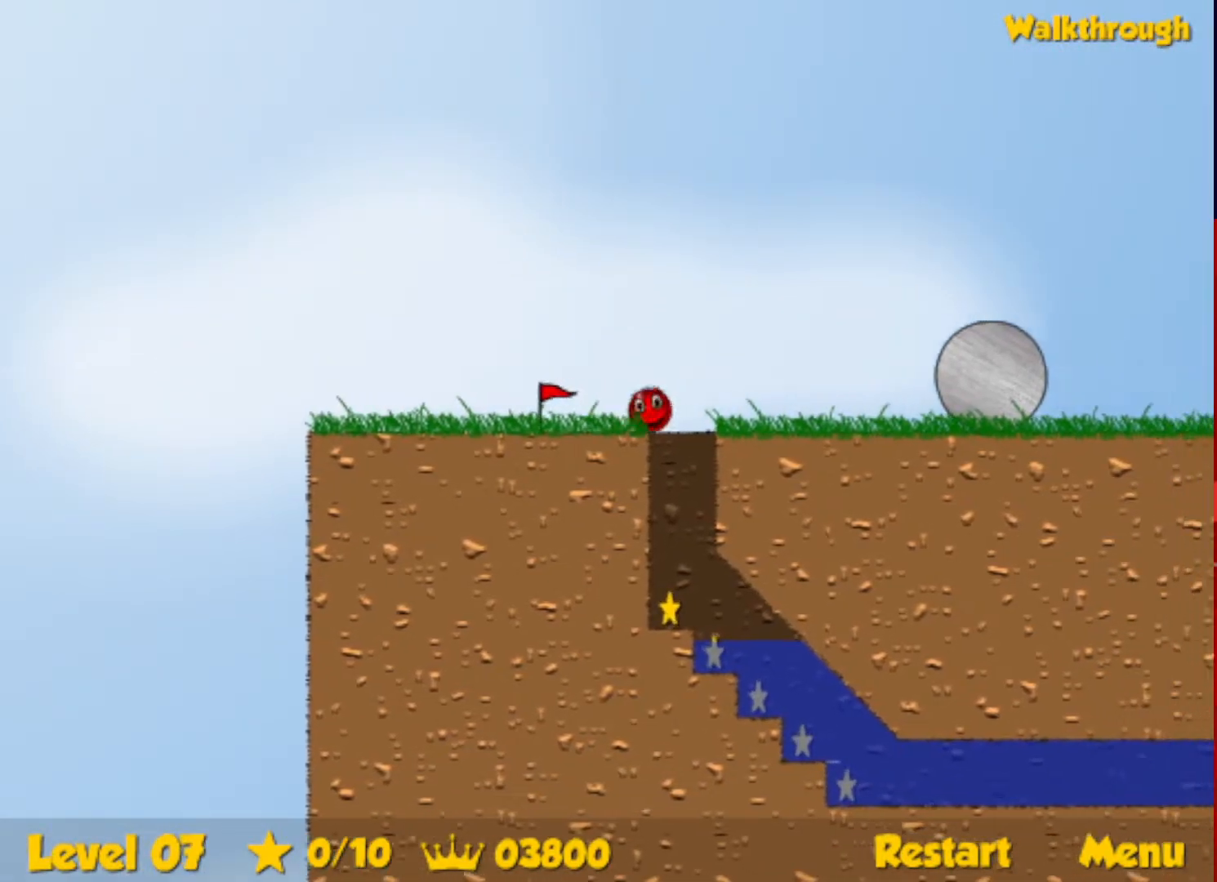
{"keys": ["right"], "events": [[433, "right", "down"], [467, "left", "up"]]}
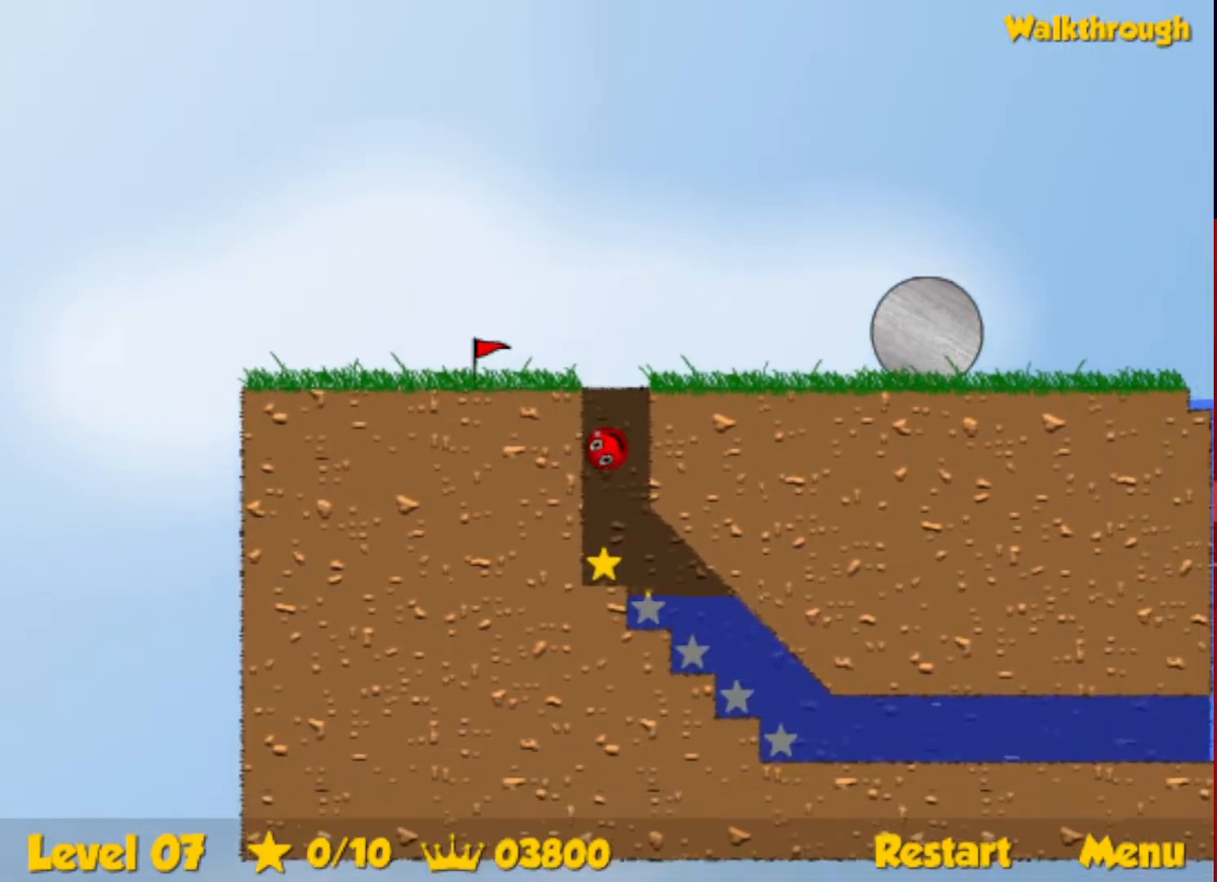
{"keys": ["down", "right"], "events": [[483, "down", "down"]]}
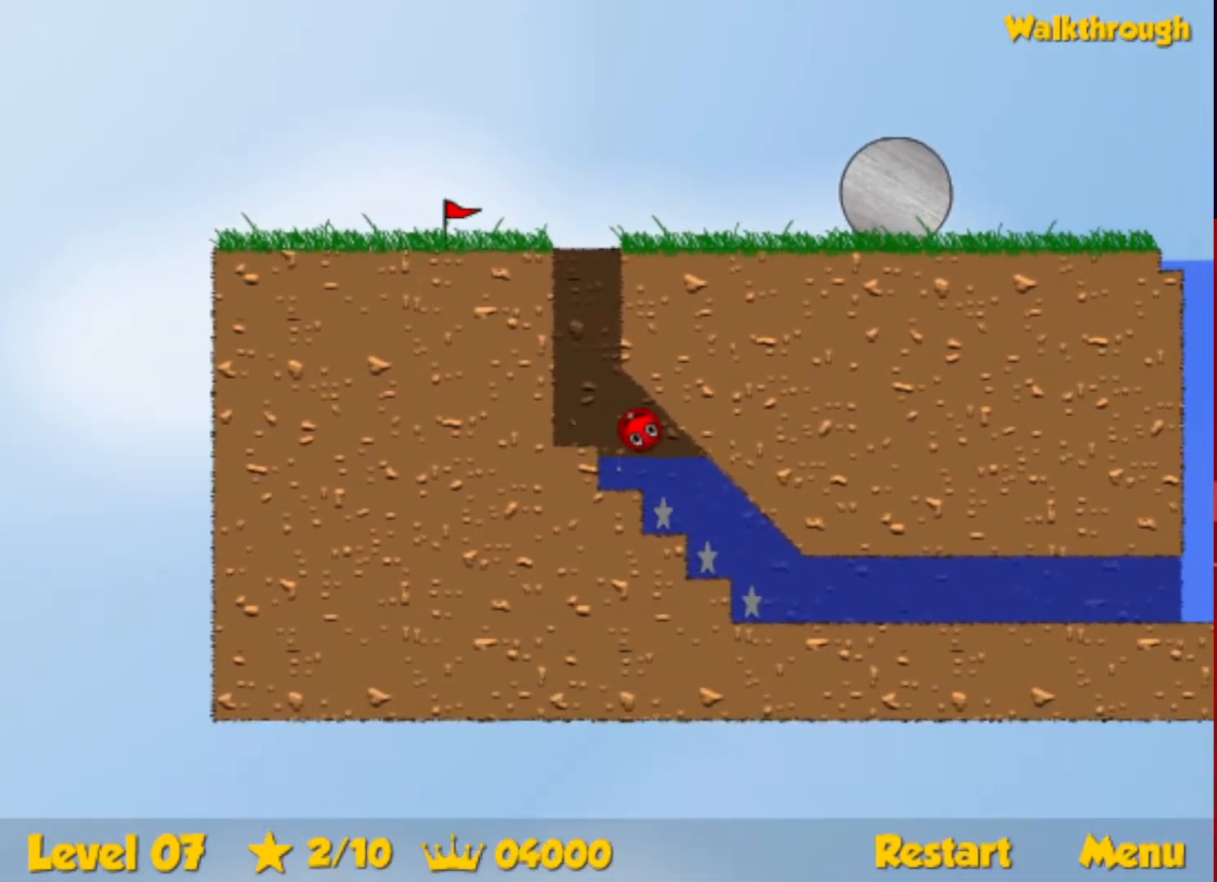
{"keys": ["down", "right"], "events": []}
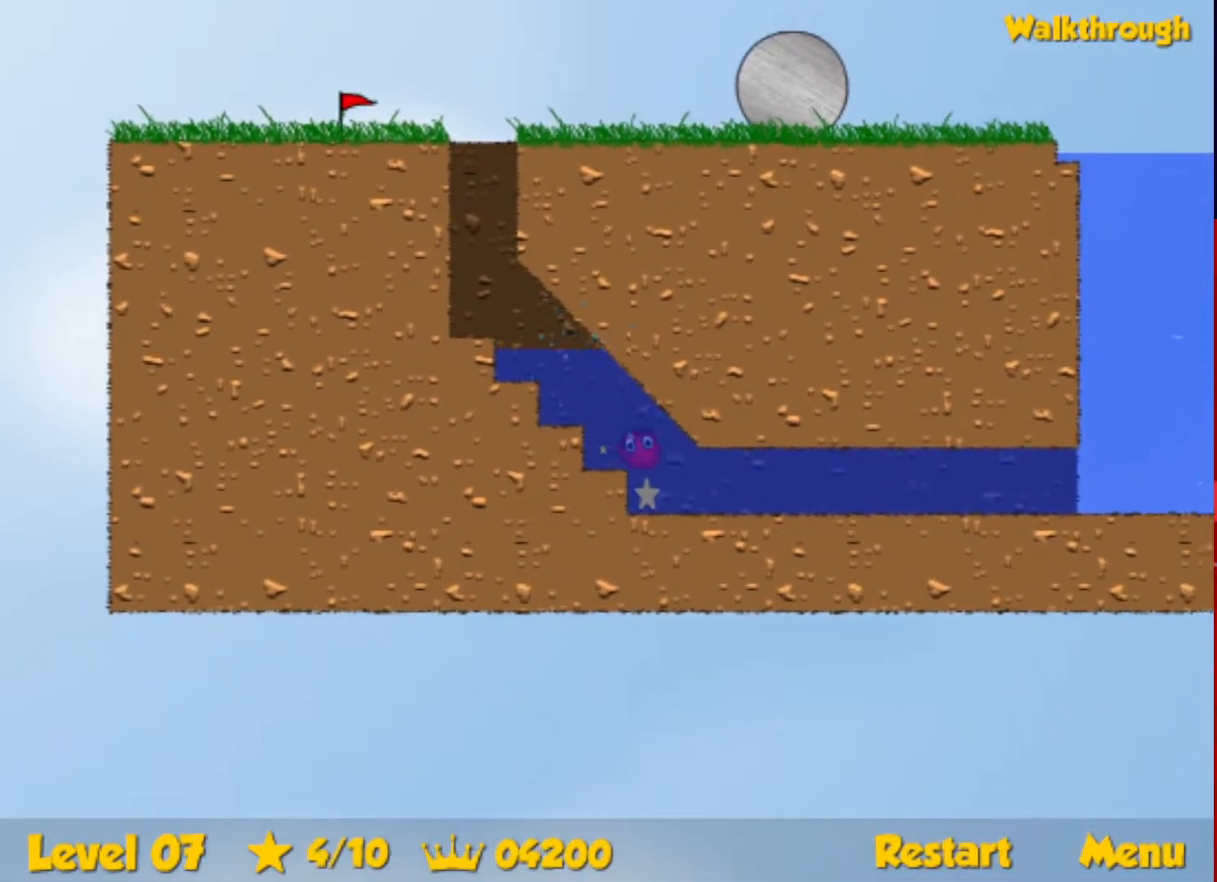
{"keys": ["down", "right", "up"], "events": [[300, "up", "down"]]}
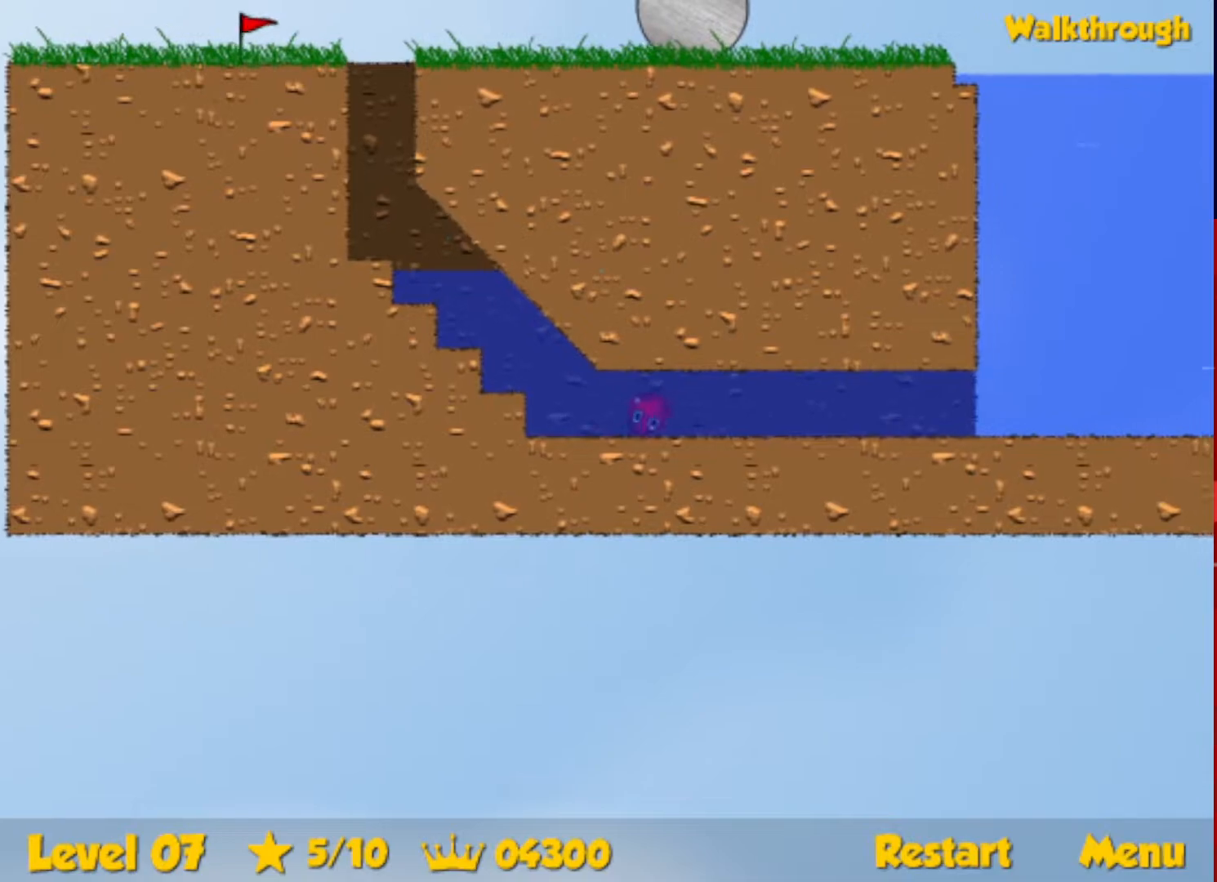
{"keys": ["down", "right", "up"], "events": []}
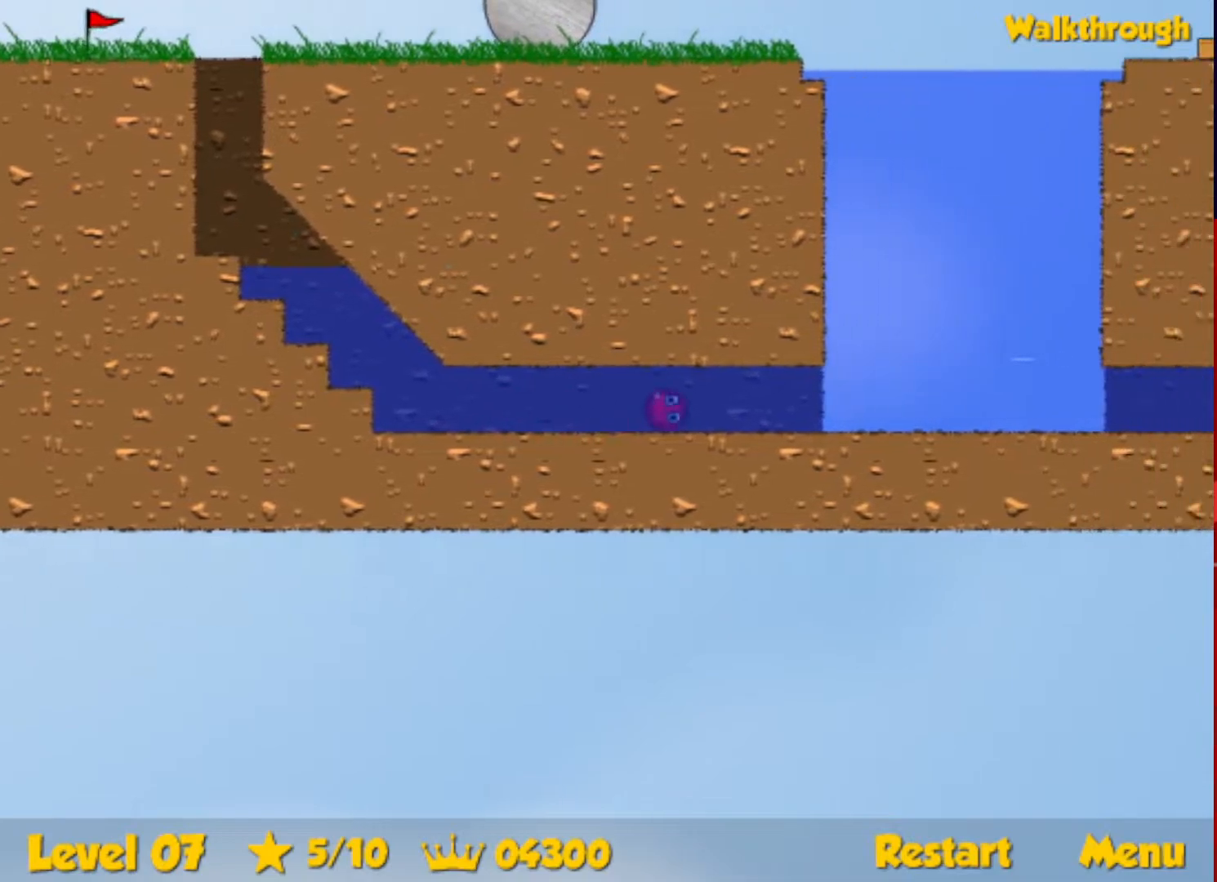
{"keys": ["right", "up"], "events": [[100, "up", "up"], [300, "up", "down"], [333, "down", "up"]]}
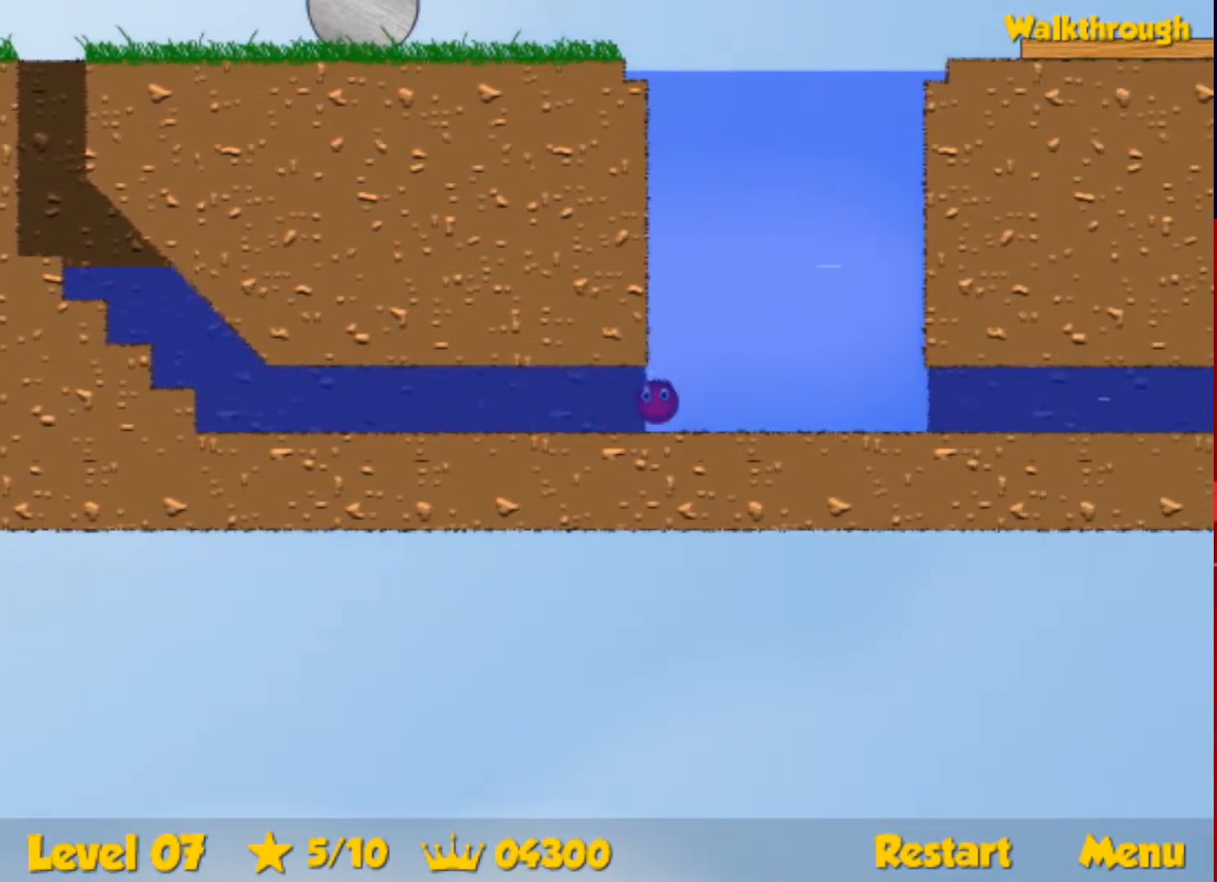
{"keys": ["right", "up"], "events": []}
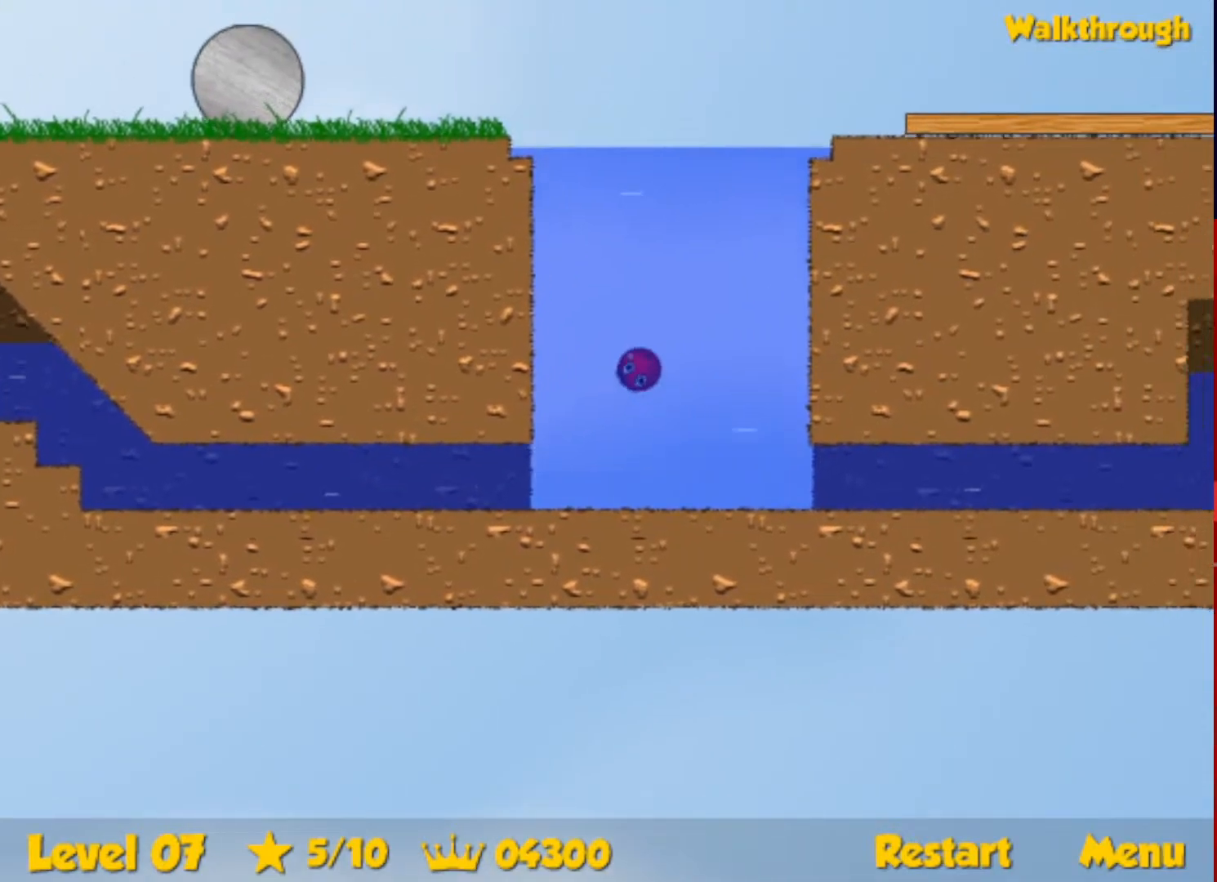
{"keys": ["right", "up"], "events": []}
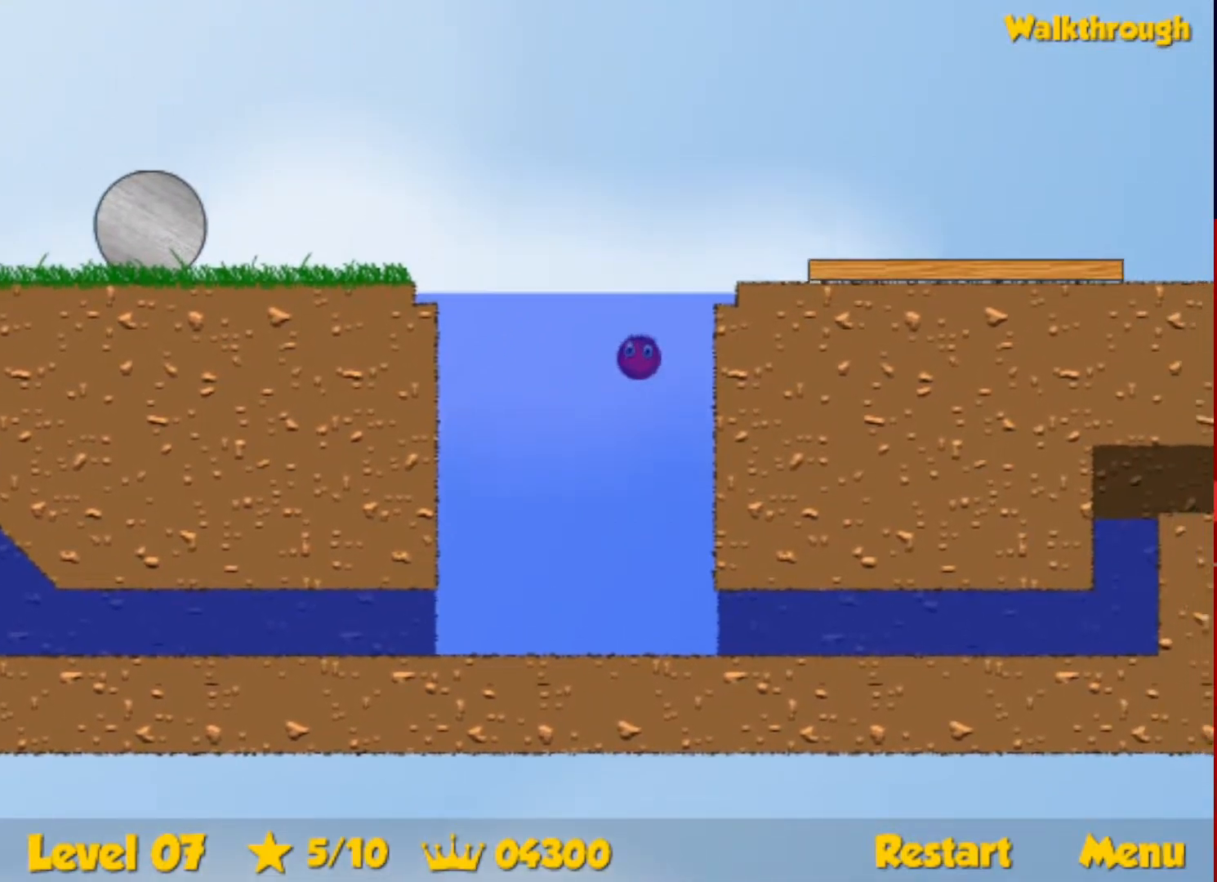
{"keys": ["right"], "events": [[200, "up", "up"], [250, "down", "down"], [483, "down", "up"]]}
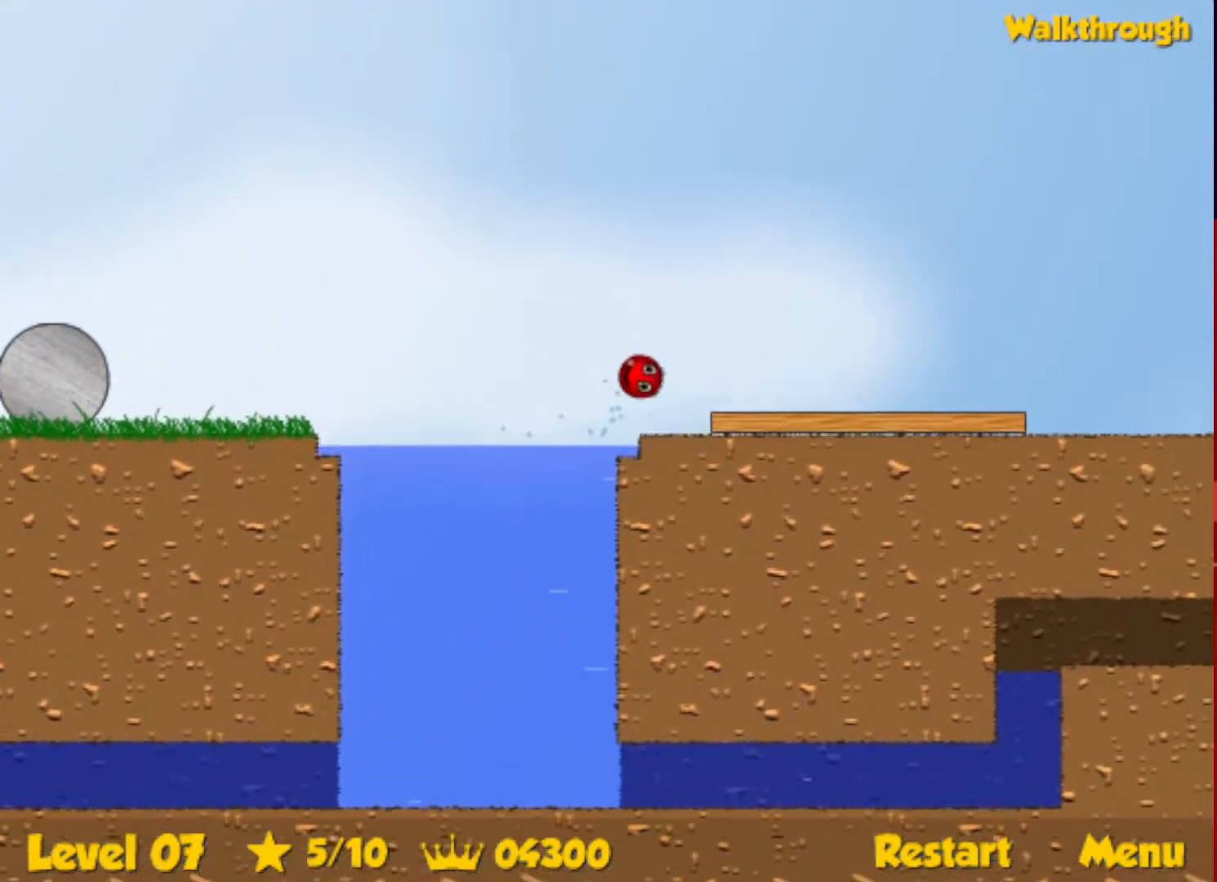
{"keys": ["right"], "events": []}
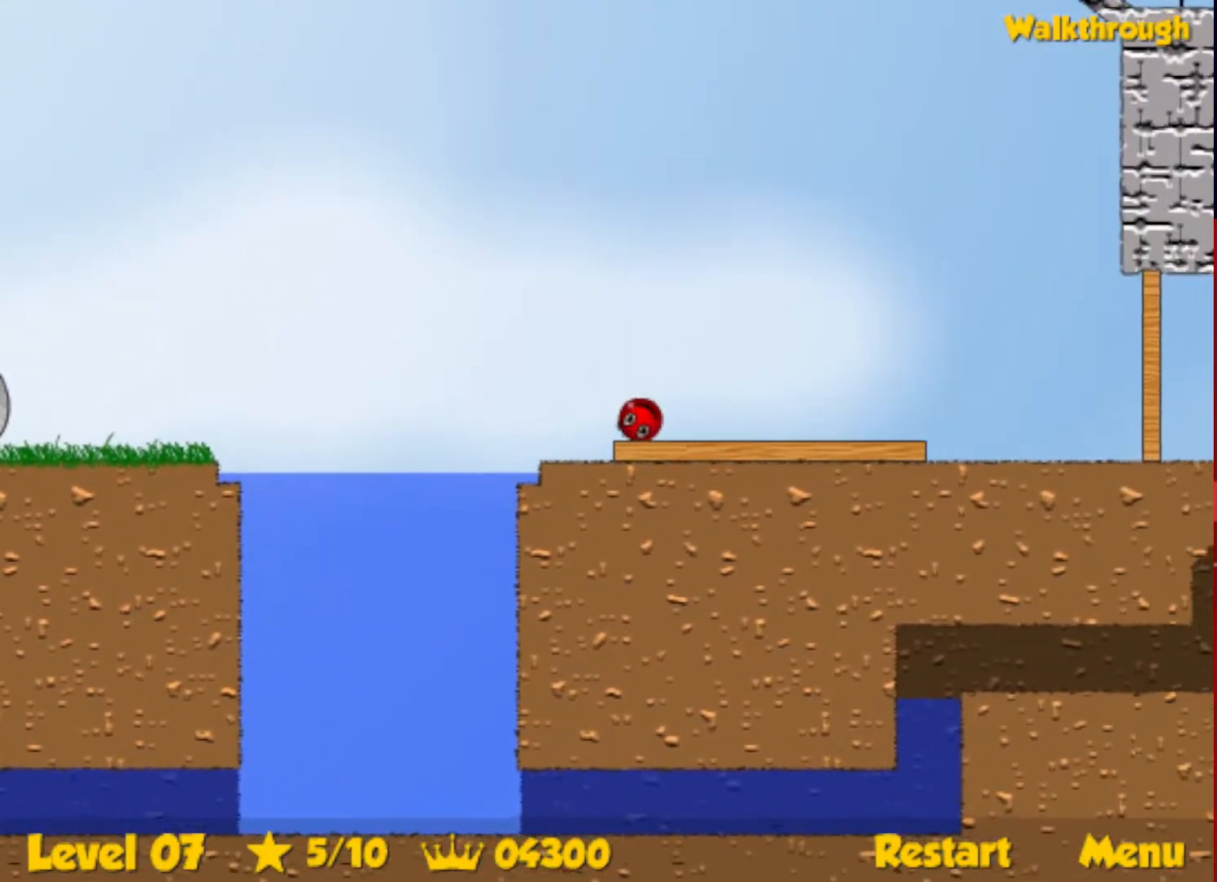
{"keys": ["right", "up"], "events": [[33, "up", "down"]]}
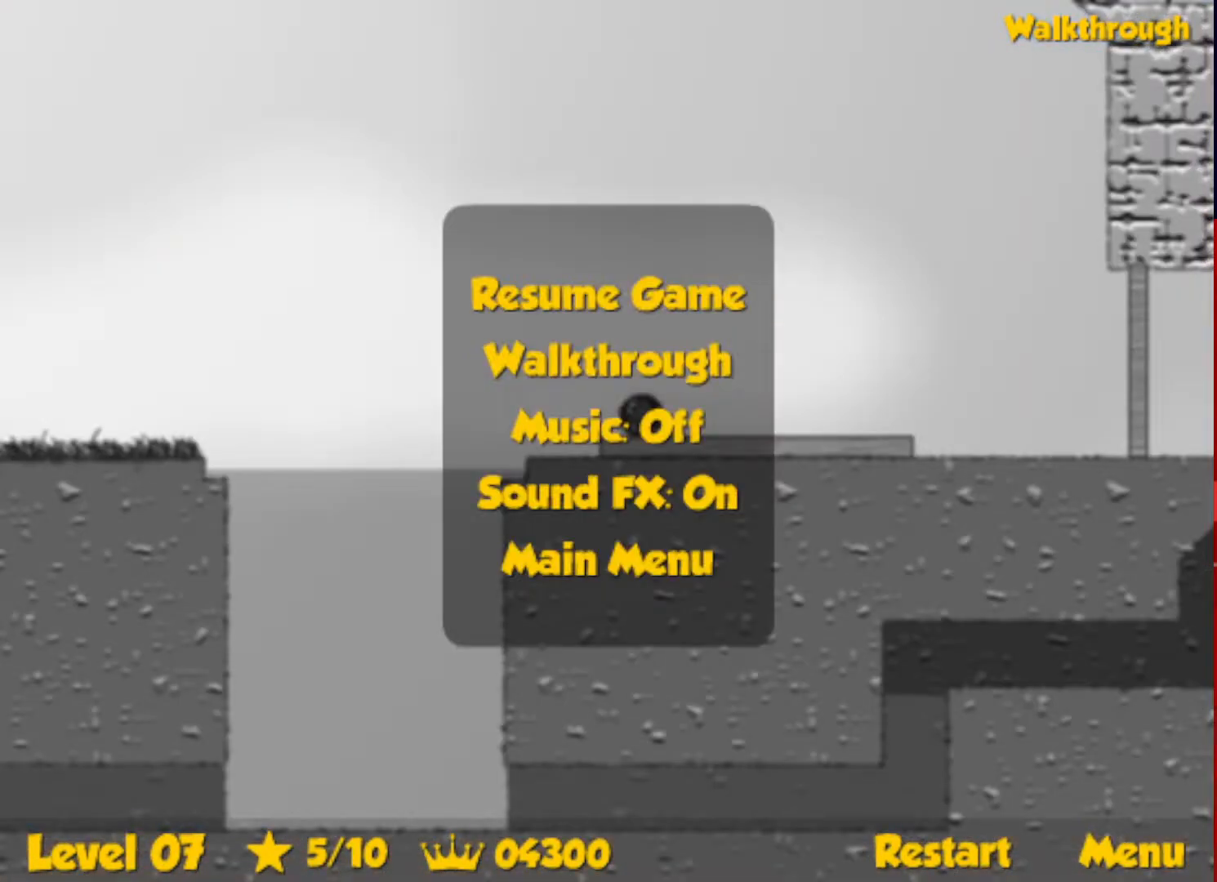
{"keys": ["right", "up"], "events": [[183, "escape", "down"], [217, "escape", "up"]]}
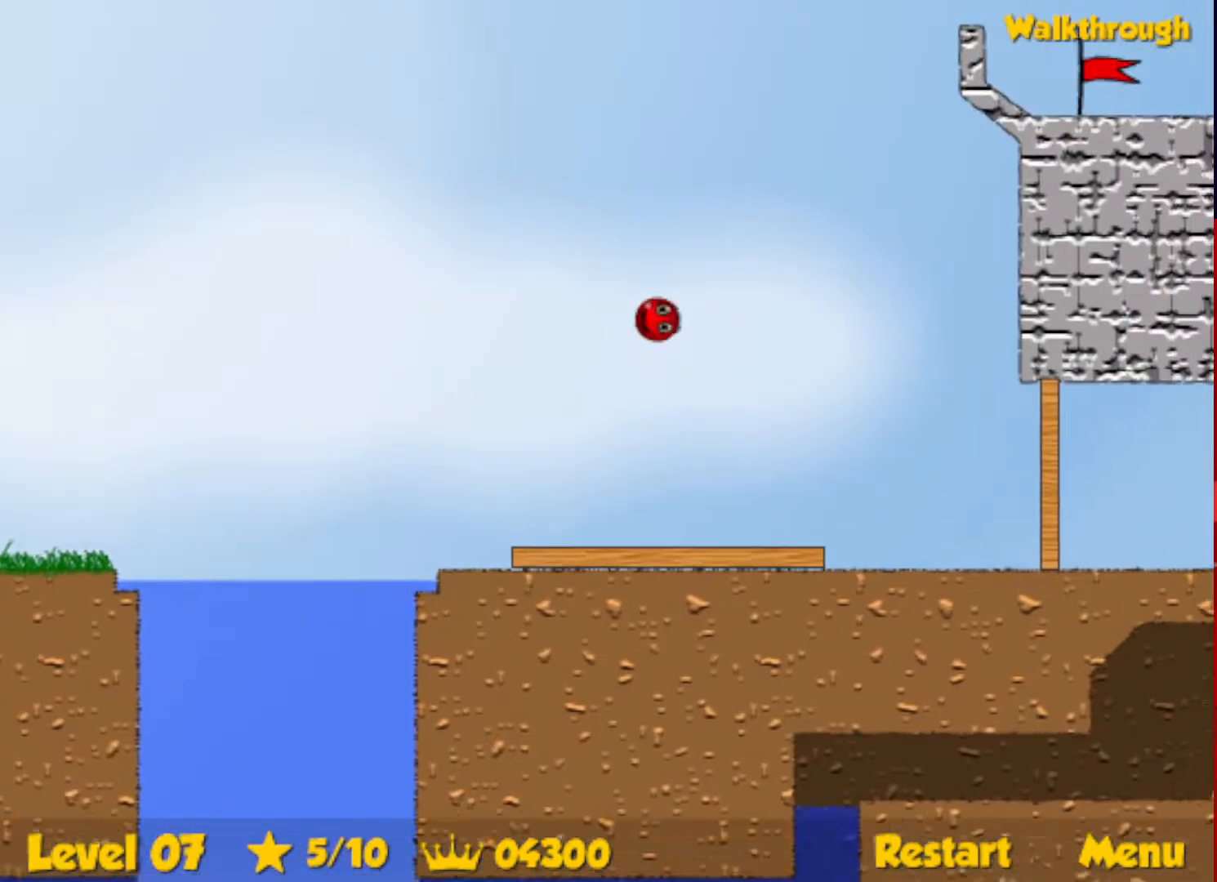
{"keys": ["right"], "events": [[483, "up", "up"]]}
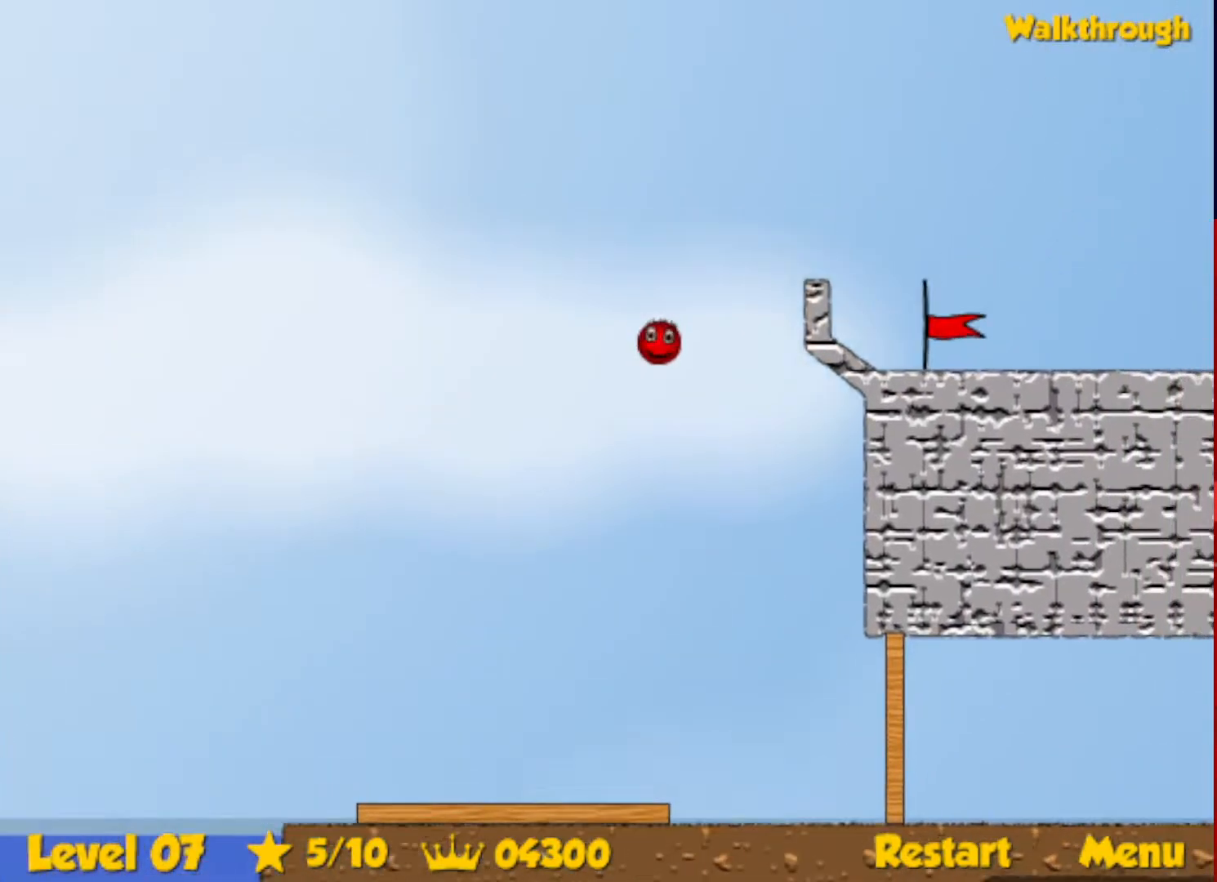
{"keys": ["right"], "events": []}
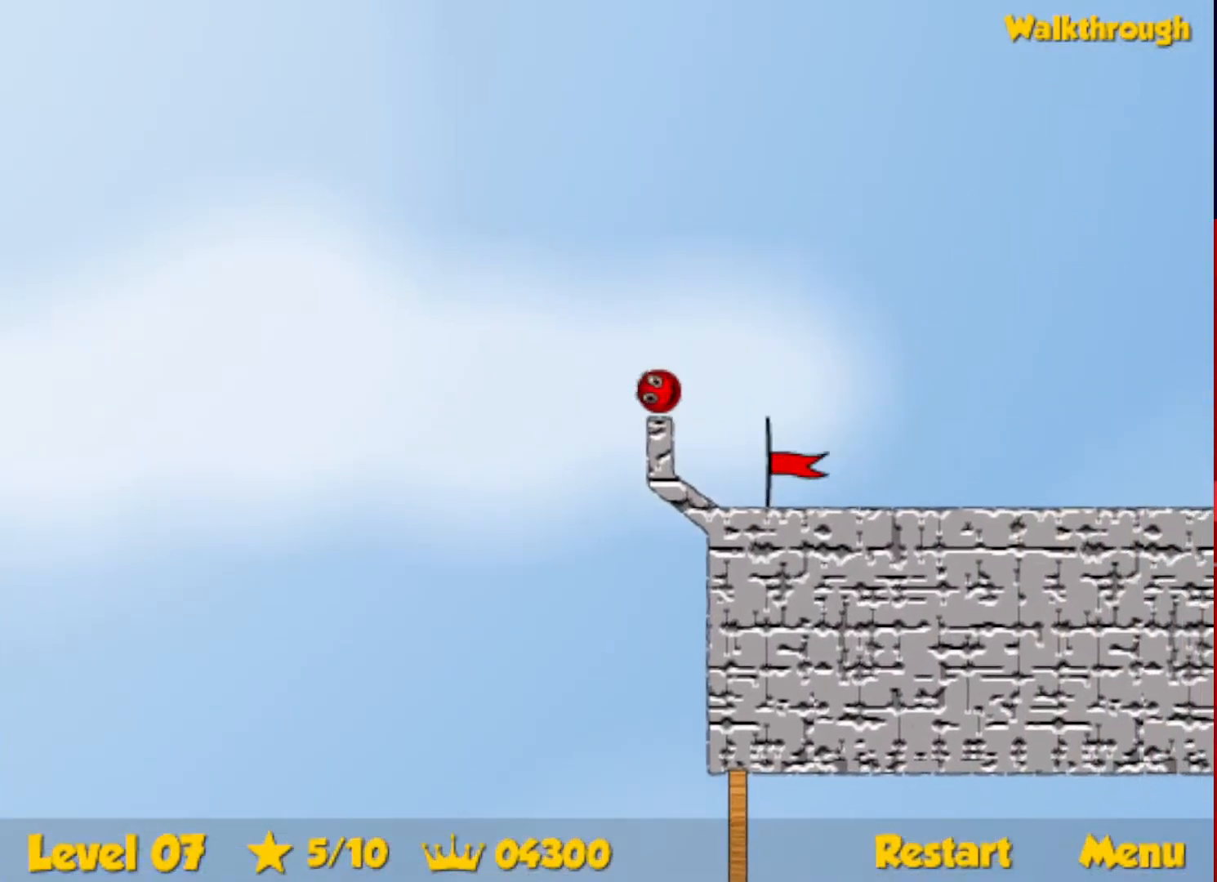
{"keys": ["right"], "events": []}
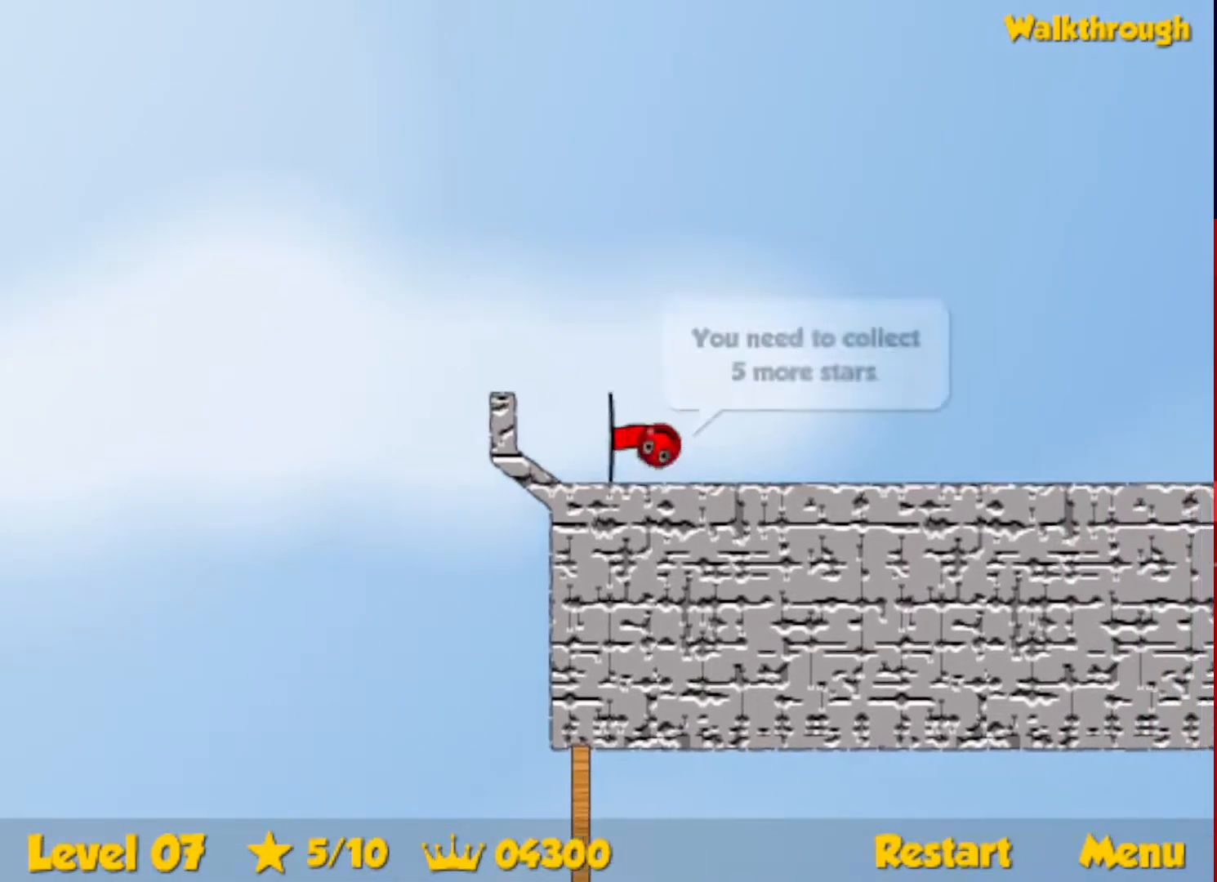
{"keys": ["right"], "events": []}
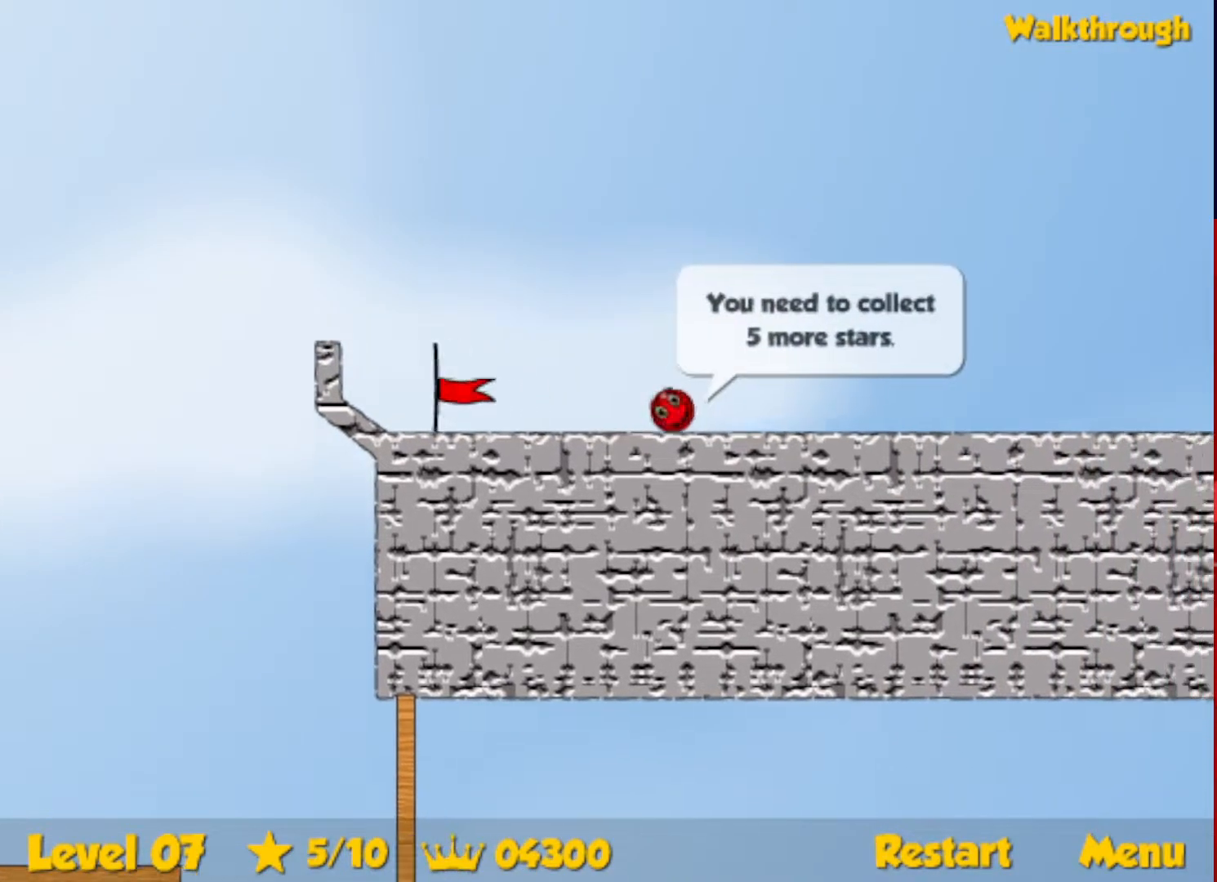
{"keys": ["right"], "events": []}
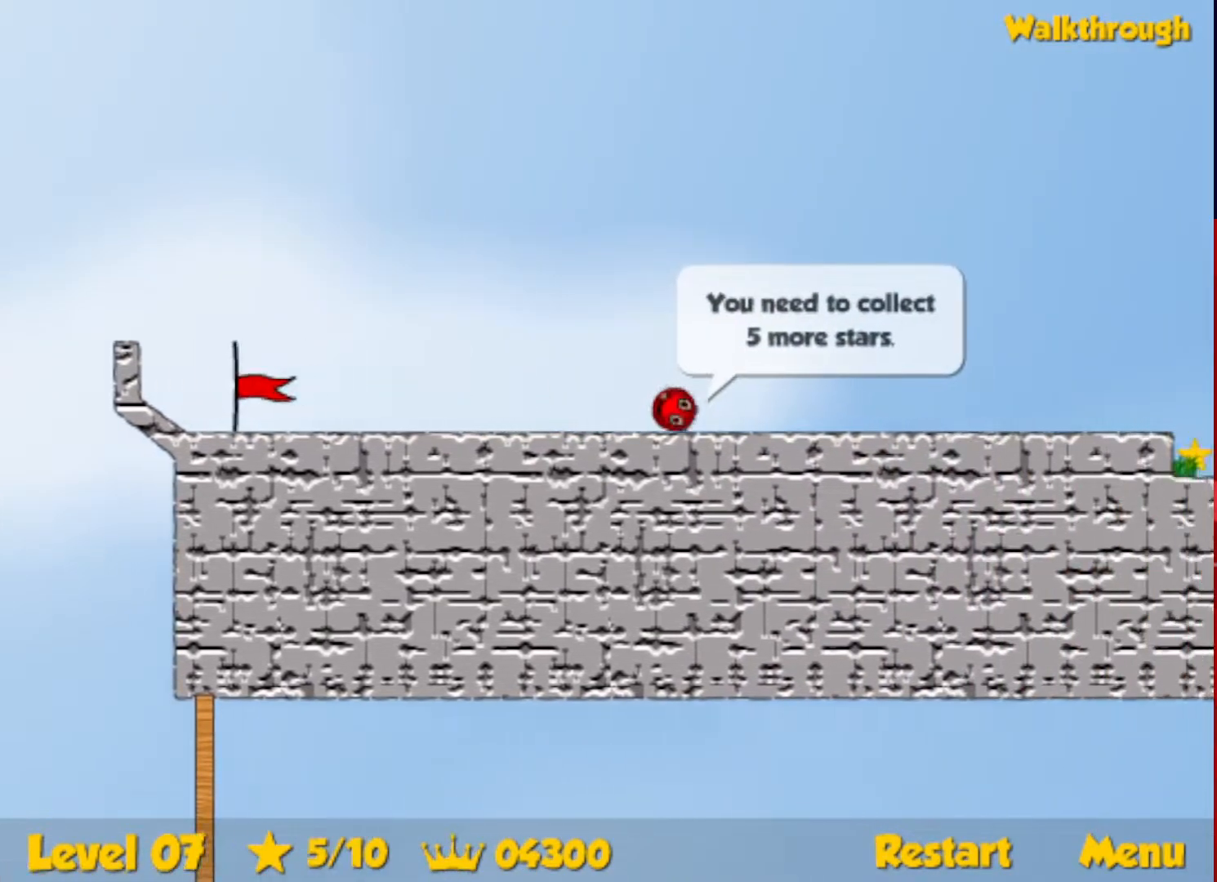
{"keys": ["right"], "events": []}
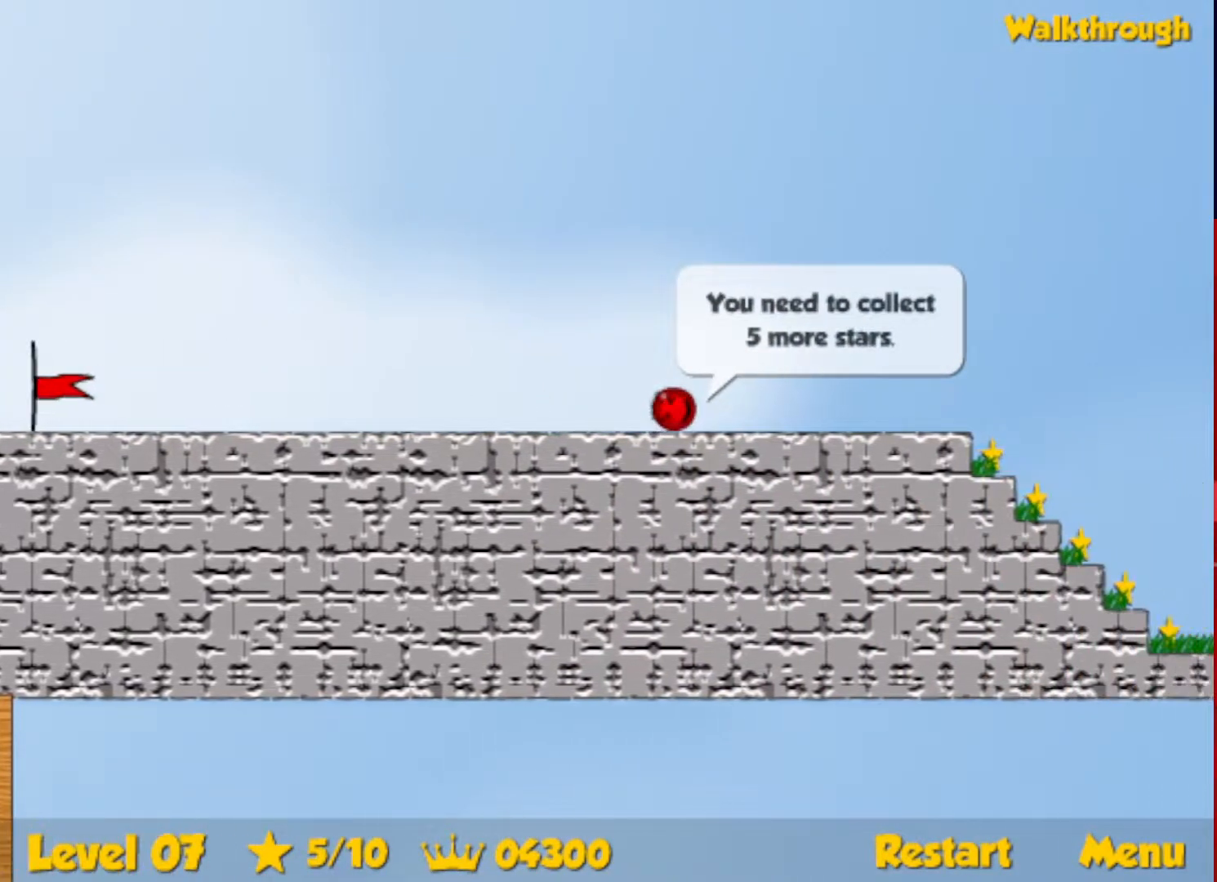
{"keys": ["right"], "events": []}
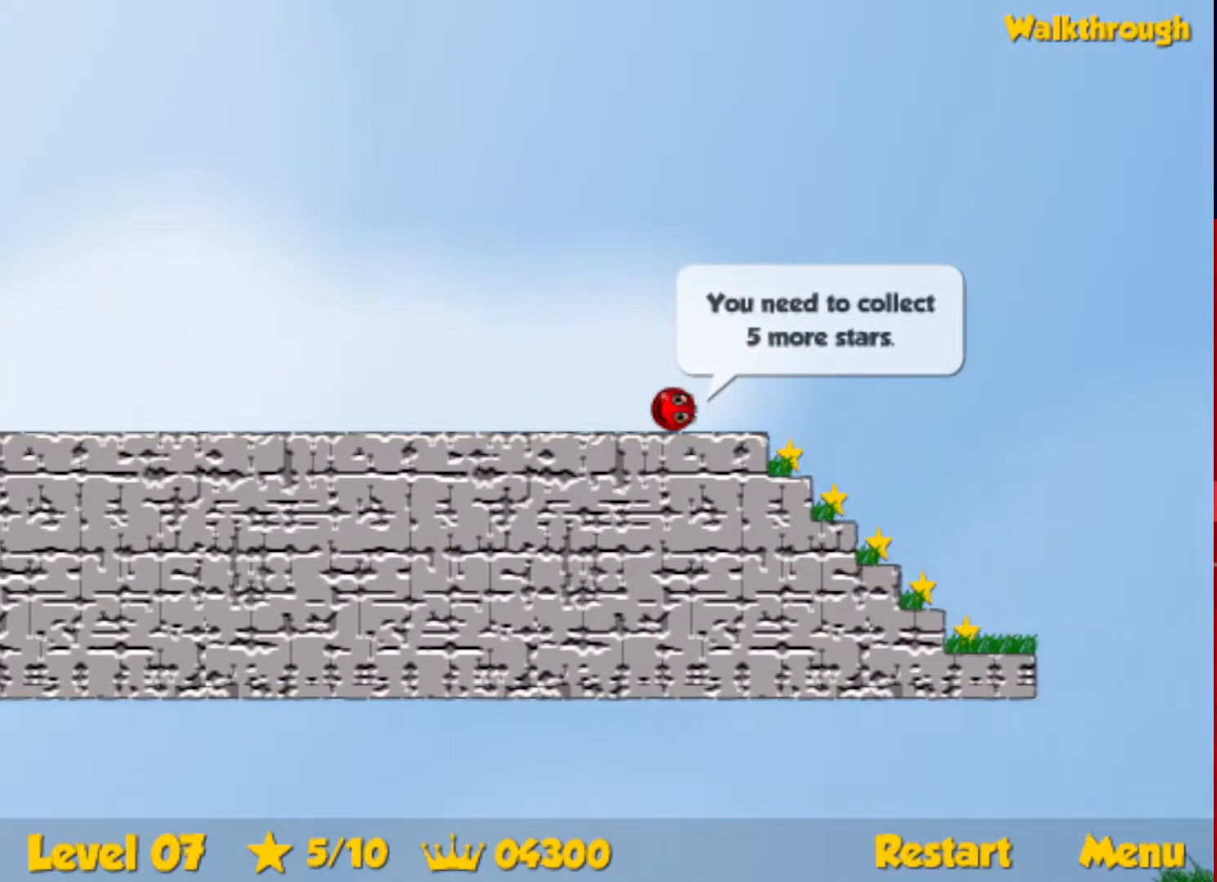
{"keys": ["down", "left"], "events": [[250, "down", "down"], [300, "right", "up"], [333, "left", "down"]]}
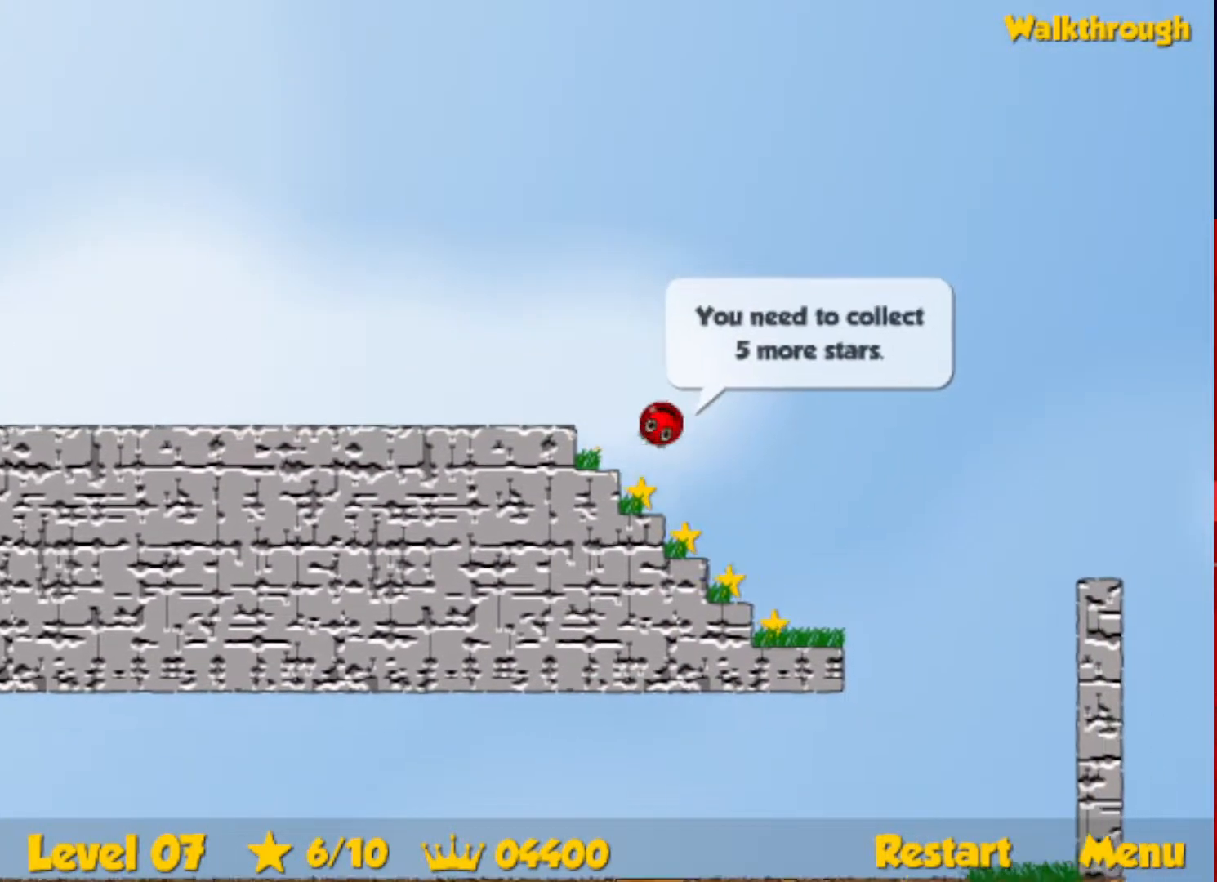
{"keys": ["down", "left"], "events": [[167, "left", "up"], [250, "left", "down"], [350, "left", "up"], [383, "left", "down"]]}
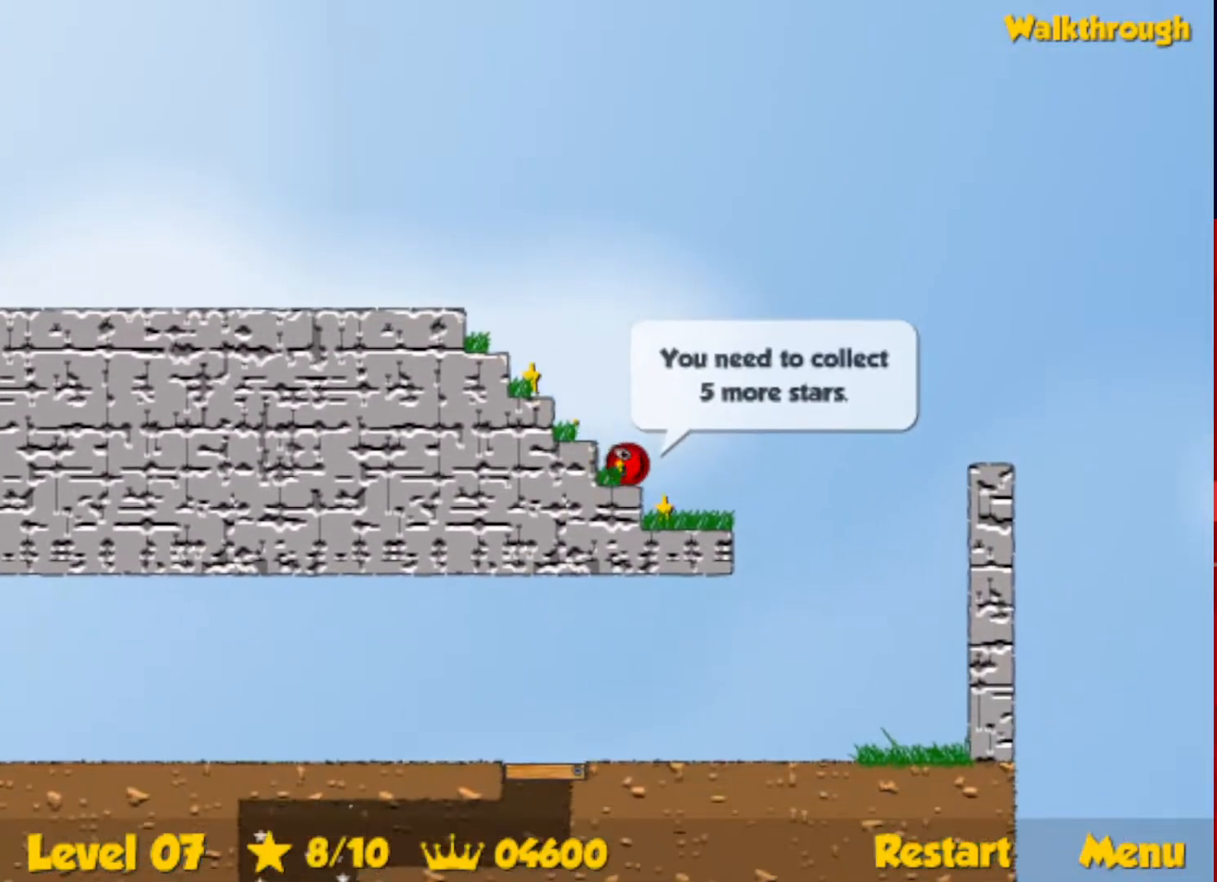
{"keys": ["left", "up"], "events": [[183, "down", "up"], [300, "up", "down"]]}
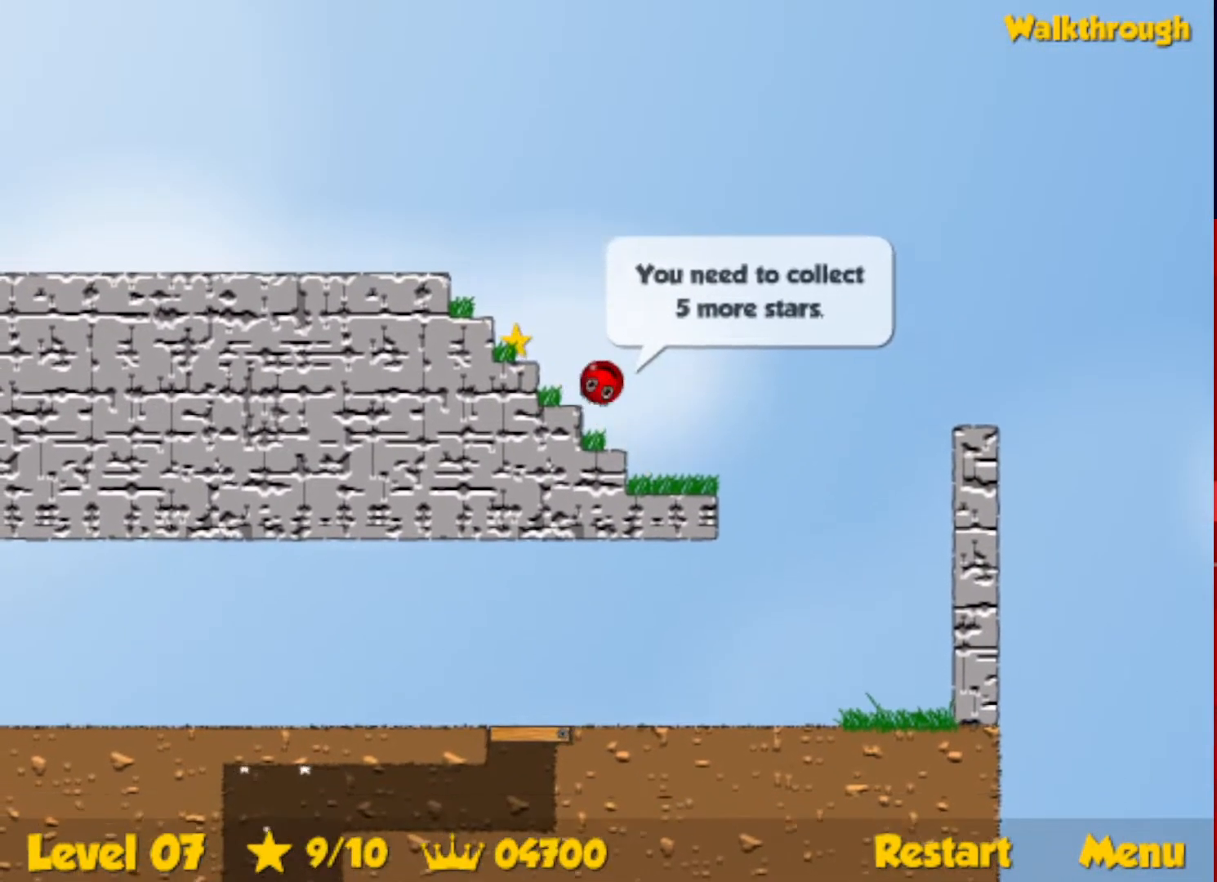
{"keys": ["left", "up"], "events": [[200, "up", "up"], [317, "up", "down"]]}
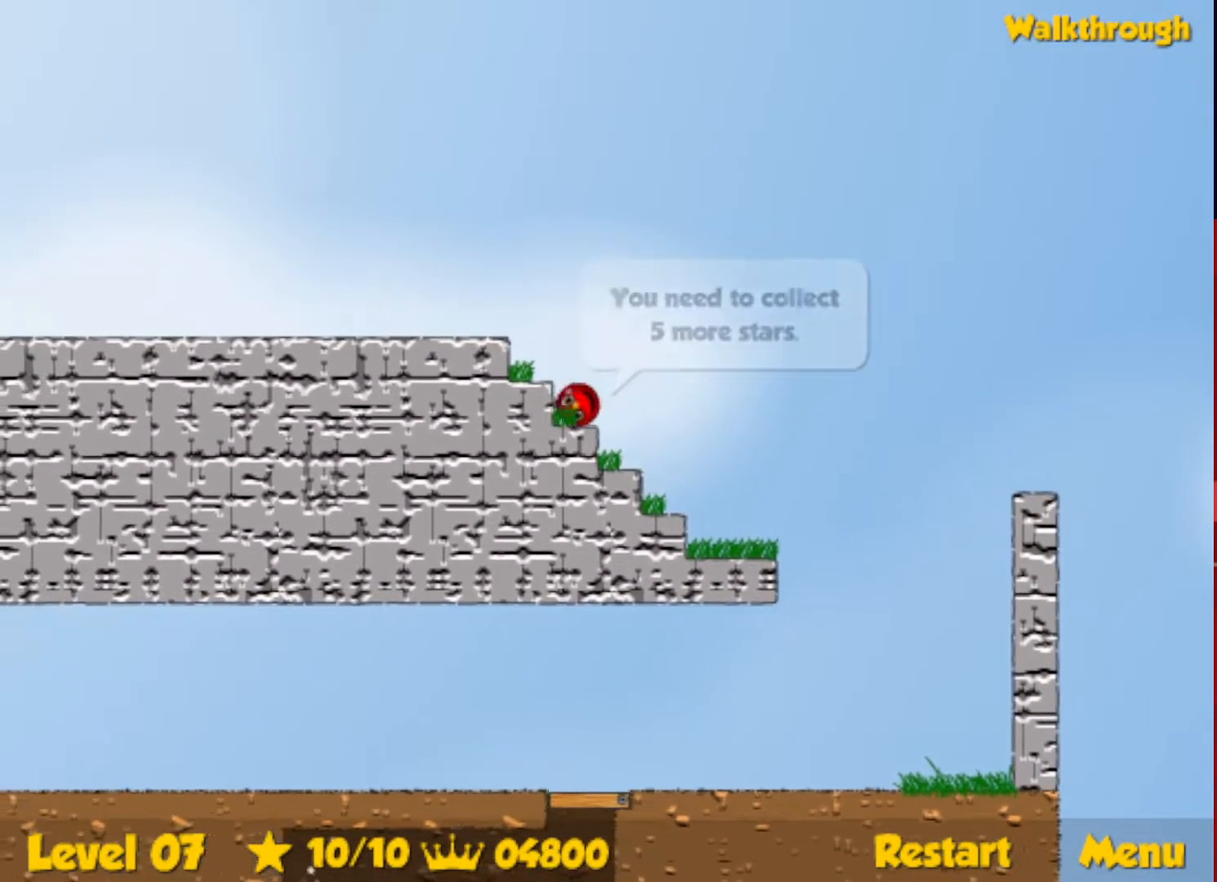
{"keys": ["down", "left"], "events": [[317, "up", "up"], [383, "down", "down"]]}
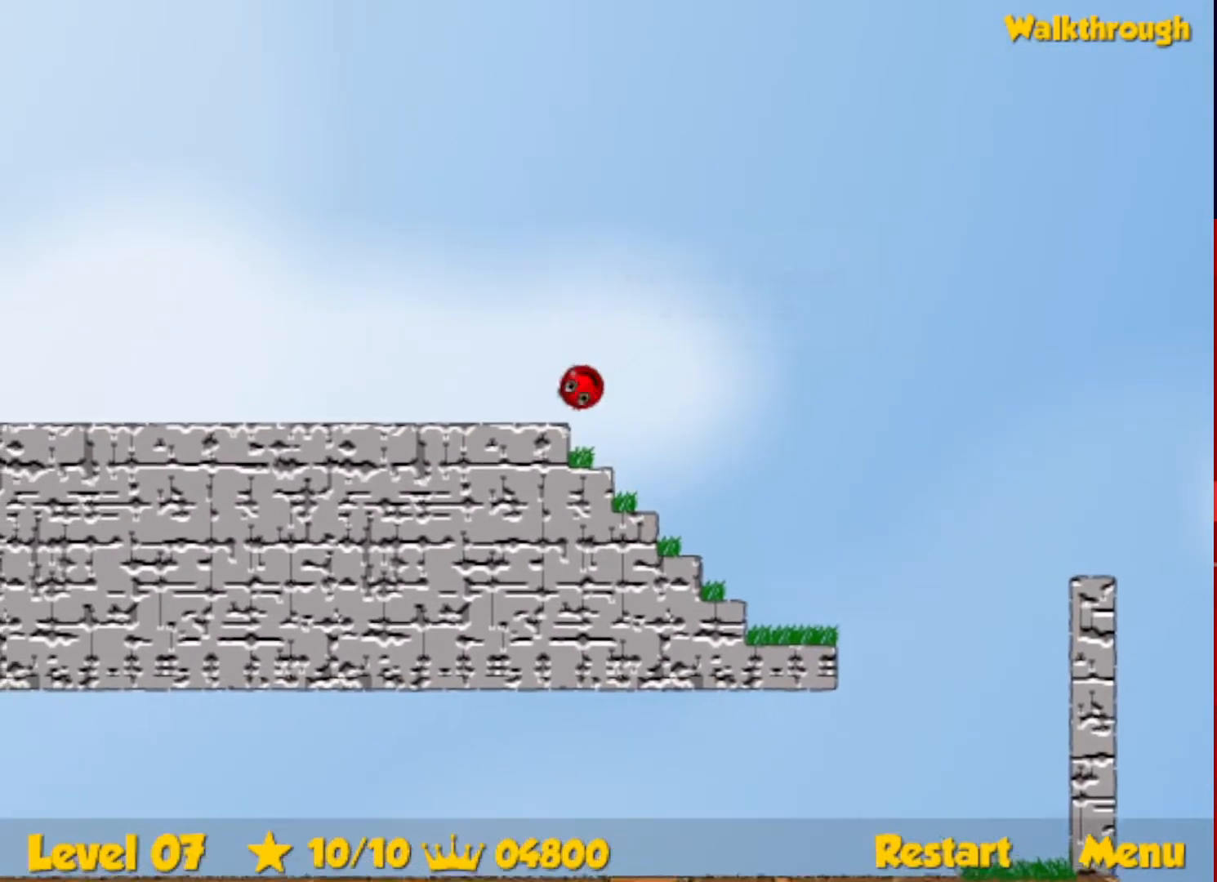
{"keys": ["left"], "events": [[117, "down", "up"]]}